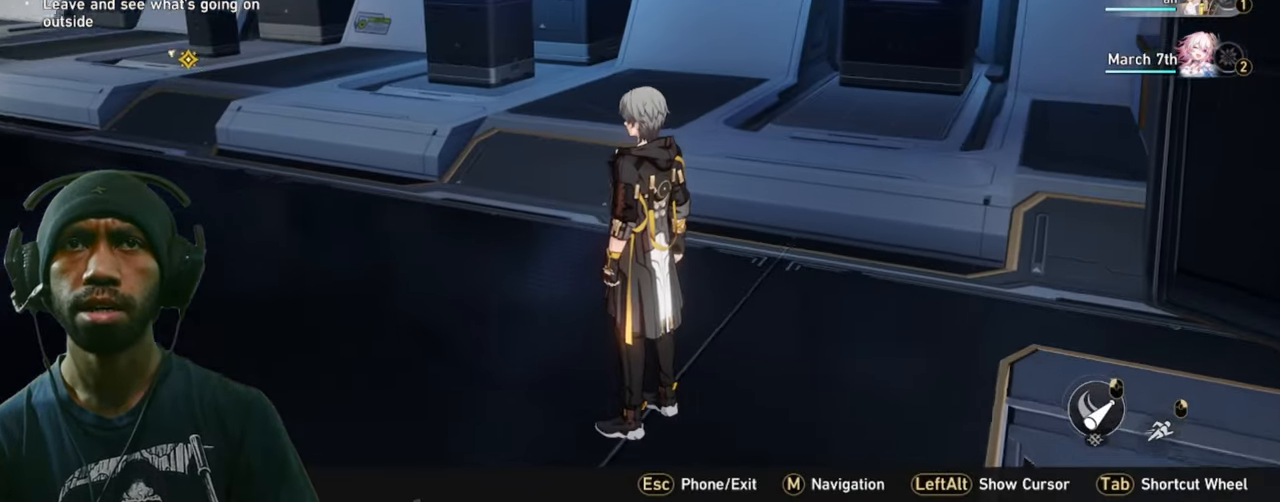
Gameplay with keyboard and mouse; each line is a JSON object with the keys and mouse buttons held at the frame after it. "events" lists presses ("down") and releases ("up") of "1", "2", "3", "5", "a", "alt", "b", "c", "ctrl", "d", "e", "f", "g", "q", "r", "s", "shift", "space", "t", "tab", "v", "w", "x", "z", "mouse_left", "mouse_wheel", "mouse_right", "mouse_mb4" and "mouse_mb5" between this image and that frame as [ms after this image, input, new state], when the widget could be followed in between. "mouse_left", "mouse_wheel", "mouse_right", "mouse_mb4", "mouse_mb5" = the "left", "wheel", "right", "mb4", "mb5" buttons of the "mouse" list. No other keys are recorded. "wheel" means that the mouse wheel is clicked or scrolled. Mouse movement is not recorded. Not read: 4.
{"keys": ["w"], "mouse": [], "events": [[483, "w", "down"]]}
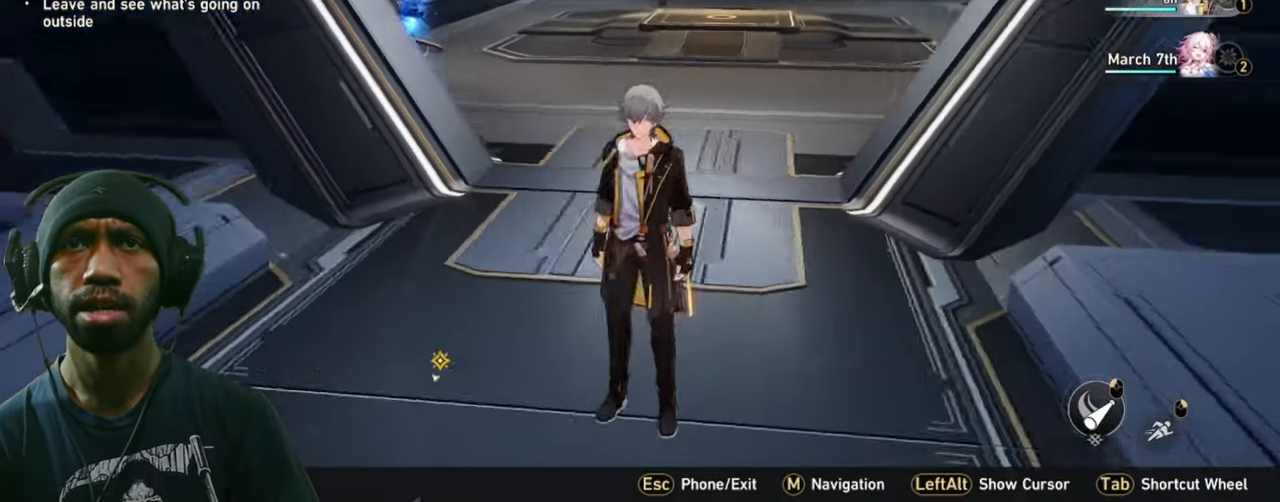
{"keys": ["w"], "mouse": [], "events": []}
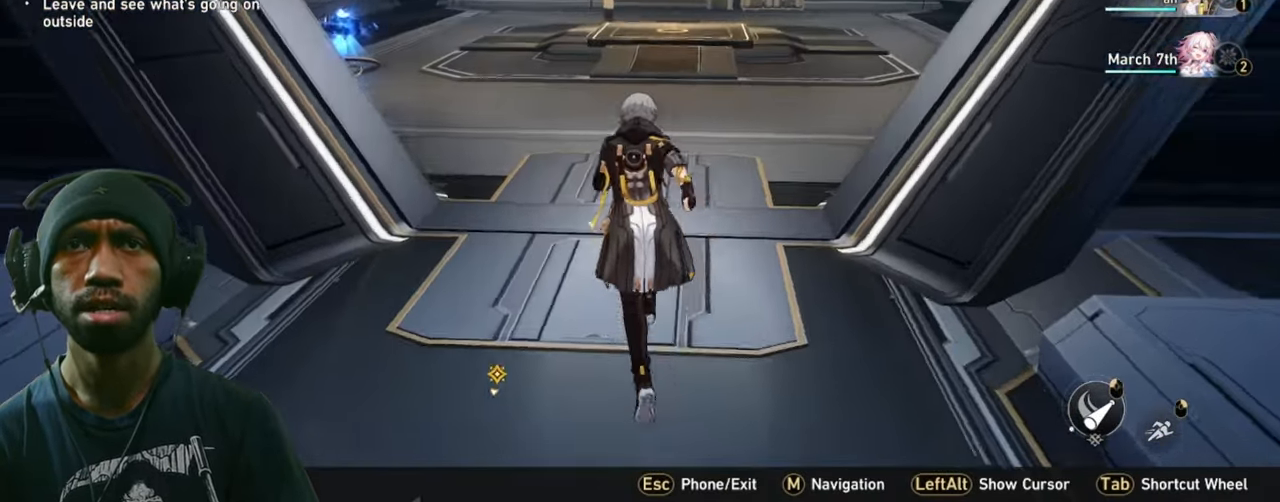
{"keys": ["w"], "mouse": [], "events": []}
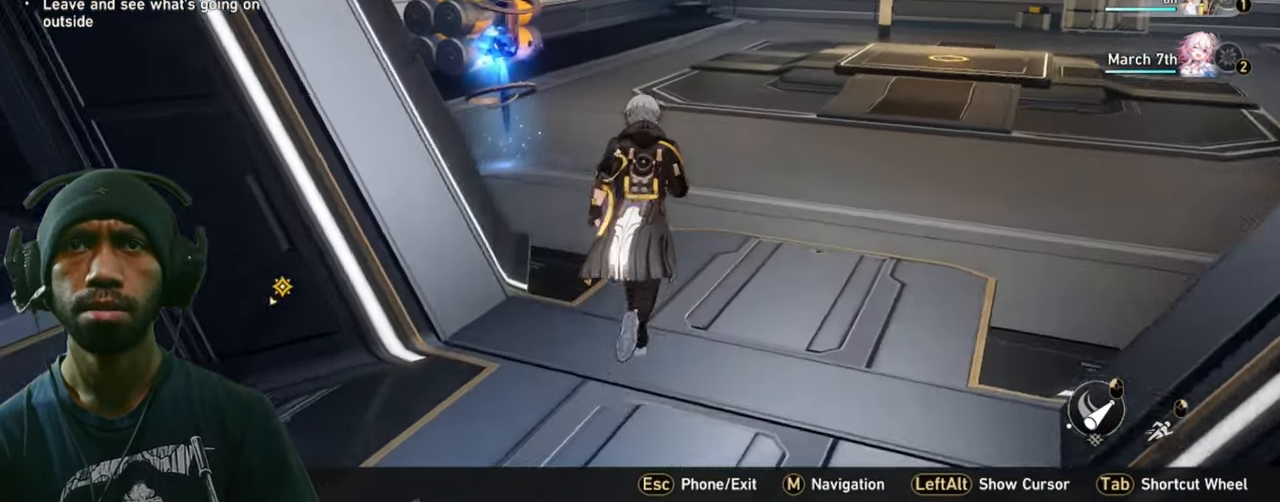
{"keys": ["w"], "mouse": [], "events": []}
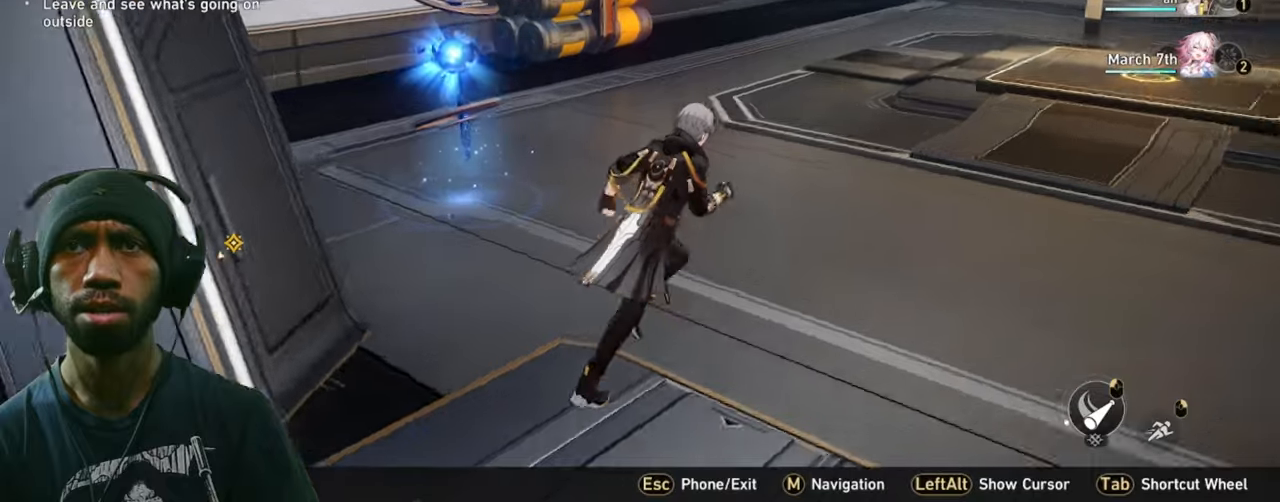
{"keys": ["d", "w"], "mouse": [], "events": [[167, "d", "down"]]}
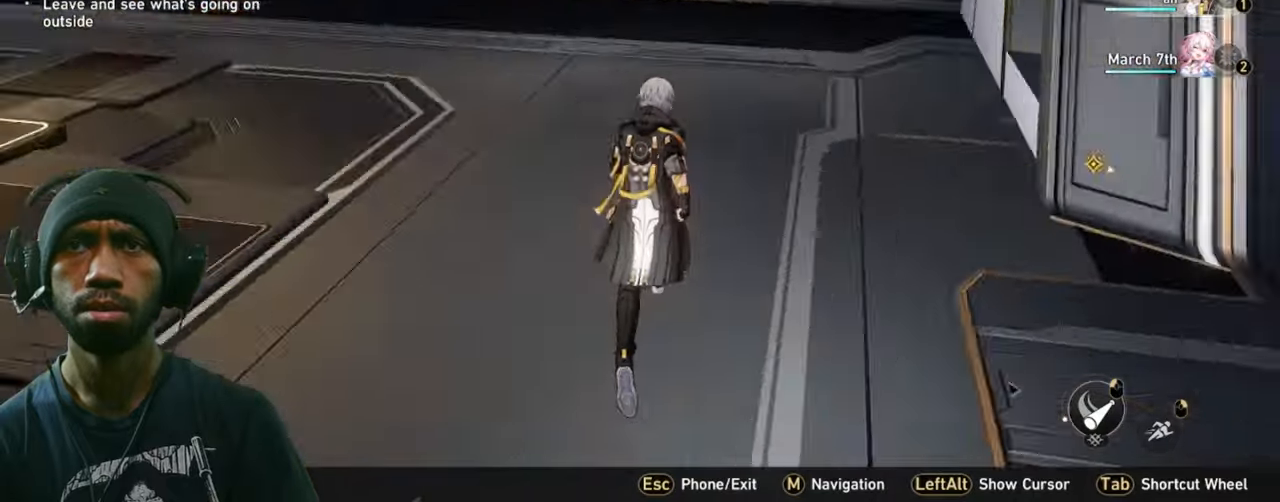
{"keys": ["w"], "mouse": [], "events": [[317, "d", "up"]]}